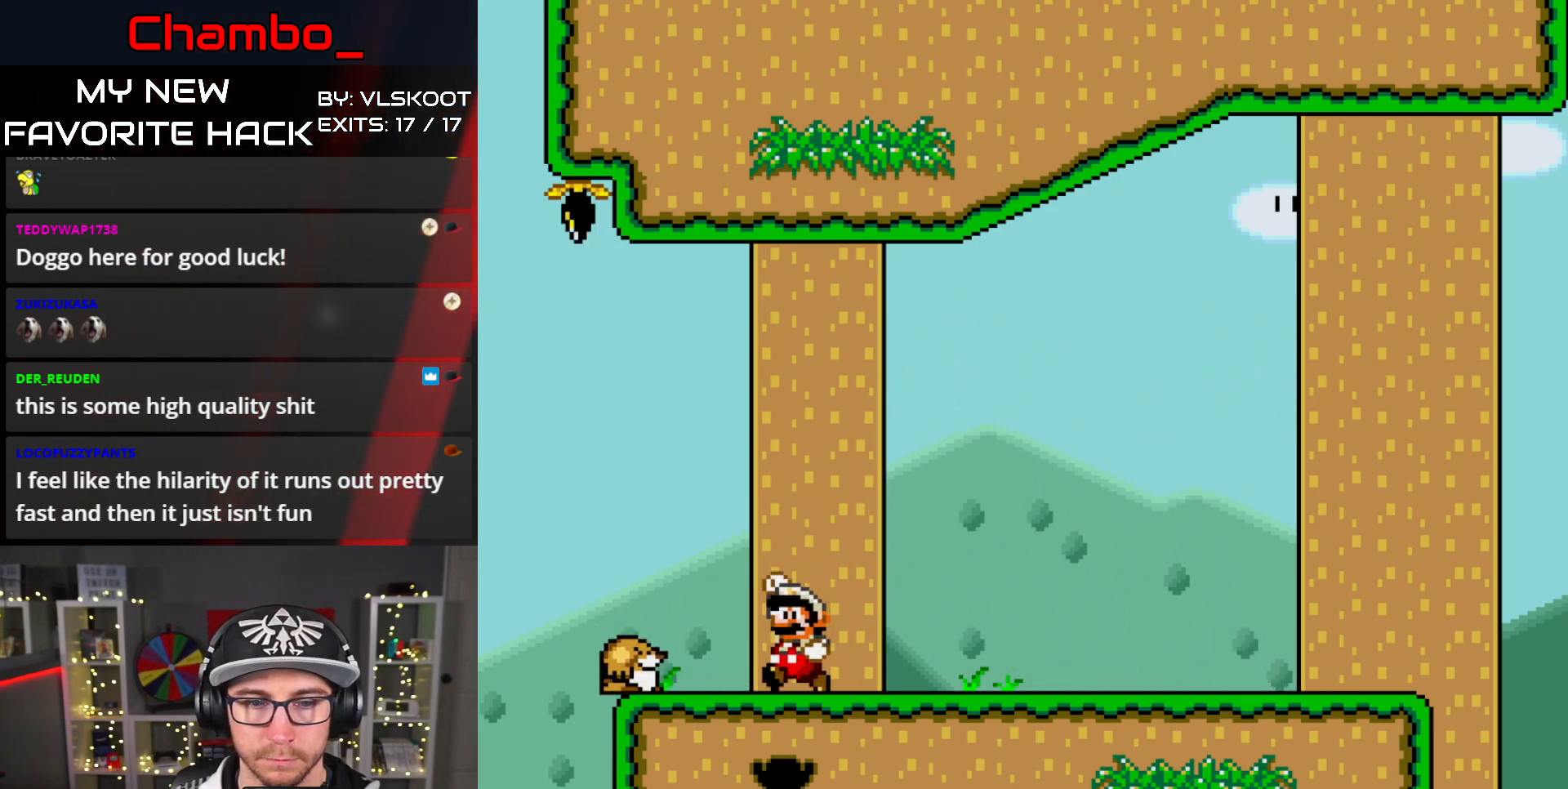
Gameplay with a controller (Nintendo layout); each line is a JSON object with the inputs held at the frame after it (dt_ms = milliseconds from this image to that frame). "events" lists button and stick changes between this image and that frame as [ms after this image, input, new state], when the widget could be followed in between. Not read: L1 L3 R1 R3.
{"dt_ms": 500, "buttons": ["Y"], "events": [[500, "DPAD_RIGHT", "up"]]}
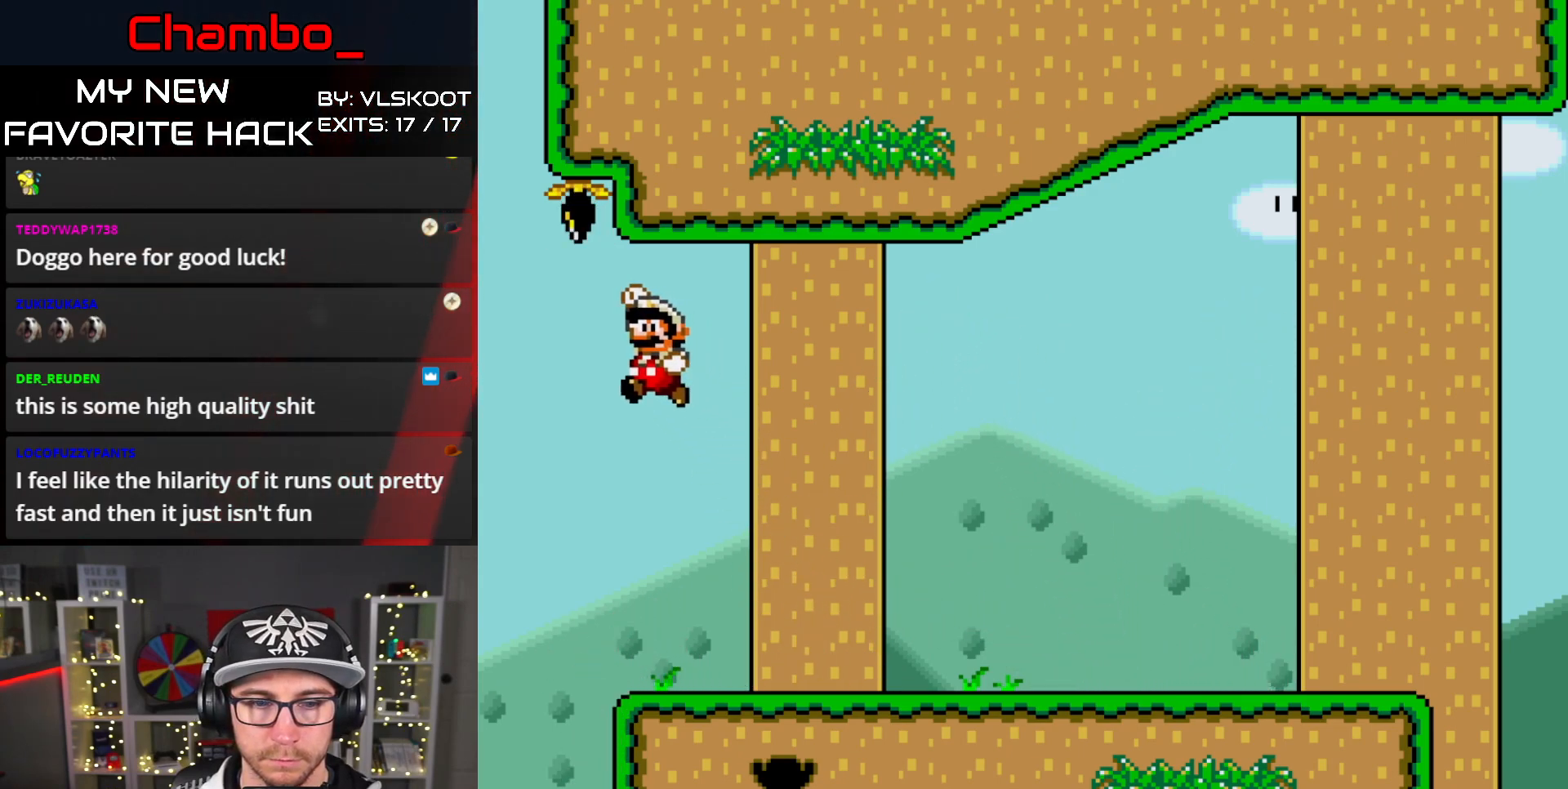
{"dt_ms": 500, "buttons": []}
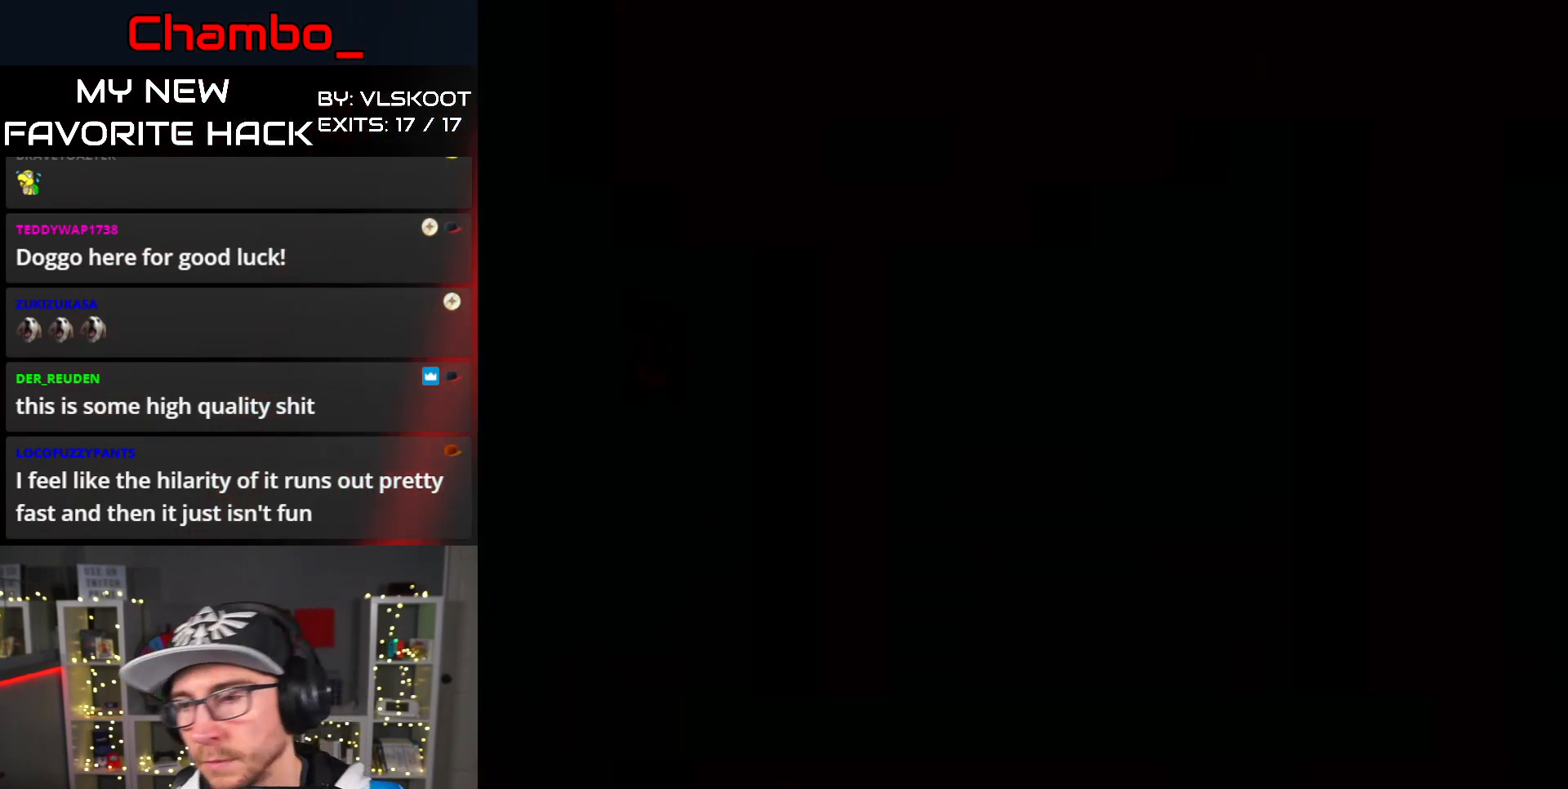
{"dt_ms": 500, "buttons": [], "events": []}
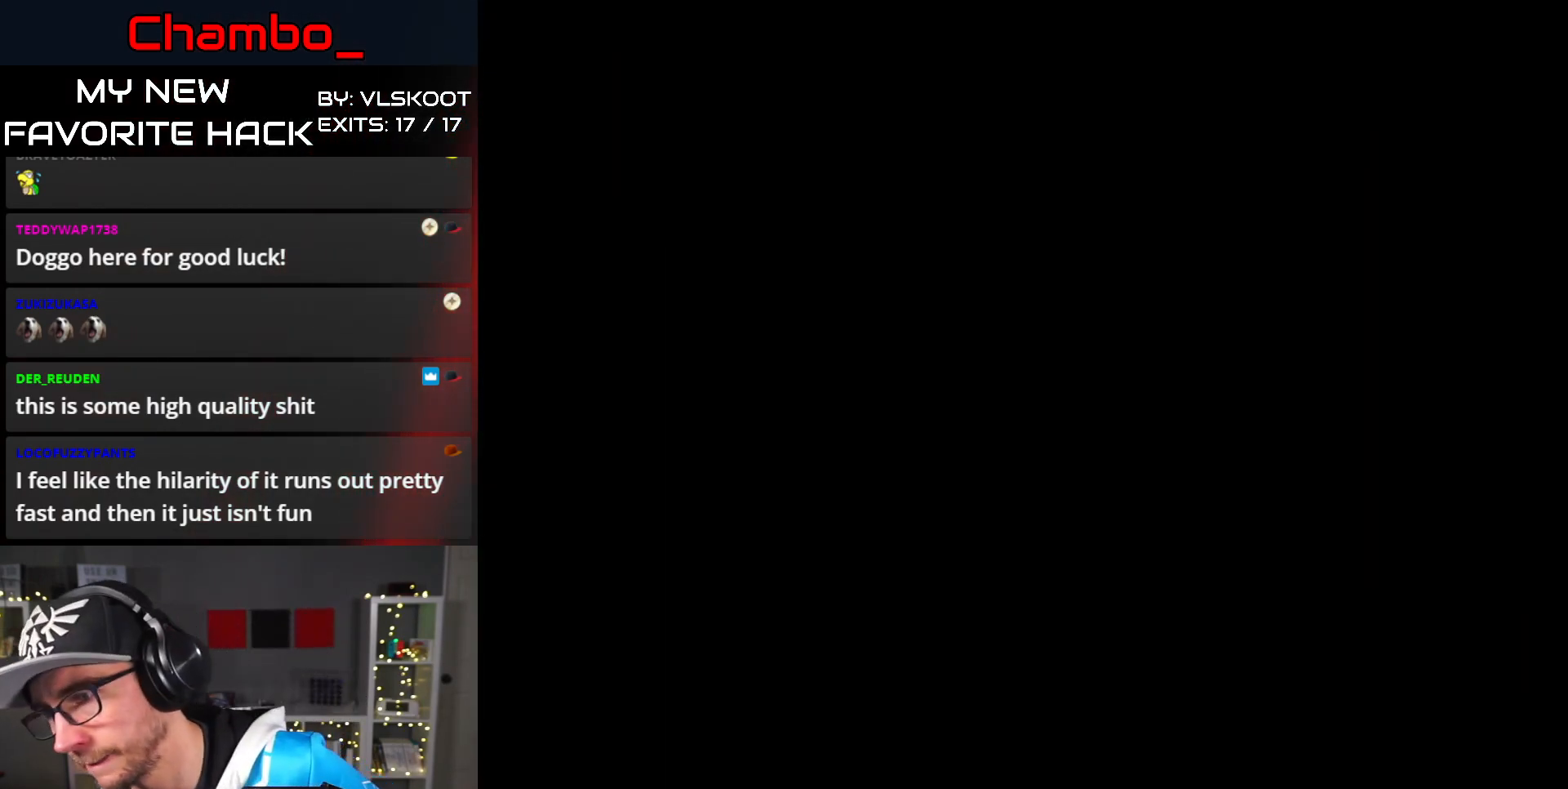
{"dt_ms": 500, "buttons": [], "events": []}
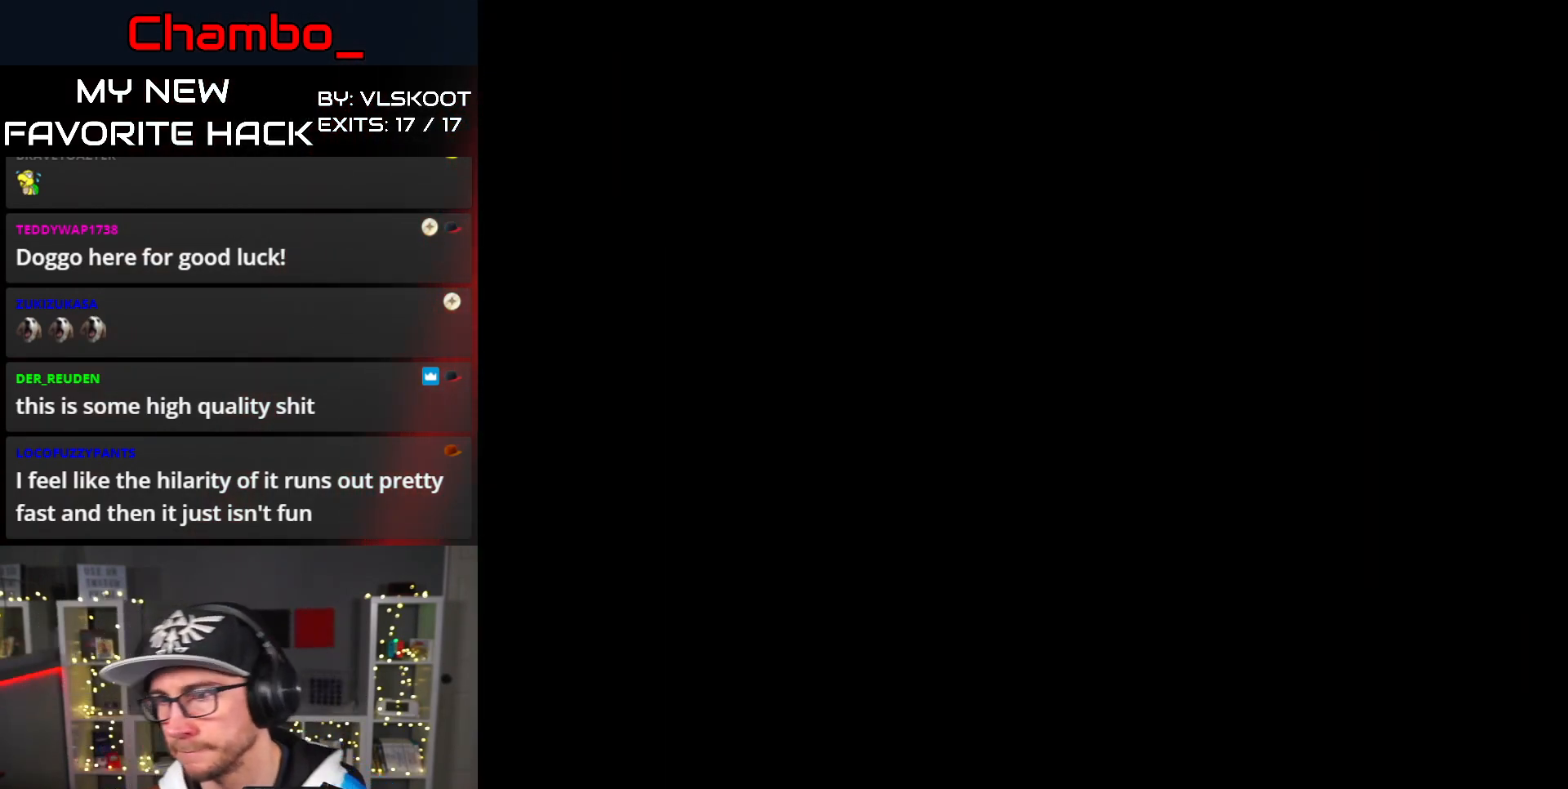
{"dt_ms": 500, "buttons": ["DPAD_RIGHT"], "events": [[233, "DPAD_RIGHT", "down"], [367, "Y", "down"], [500, "Y", "up"]]}
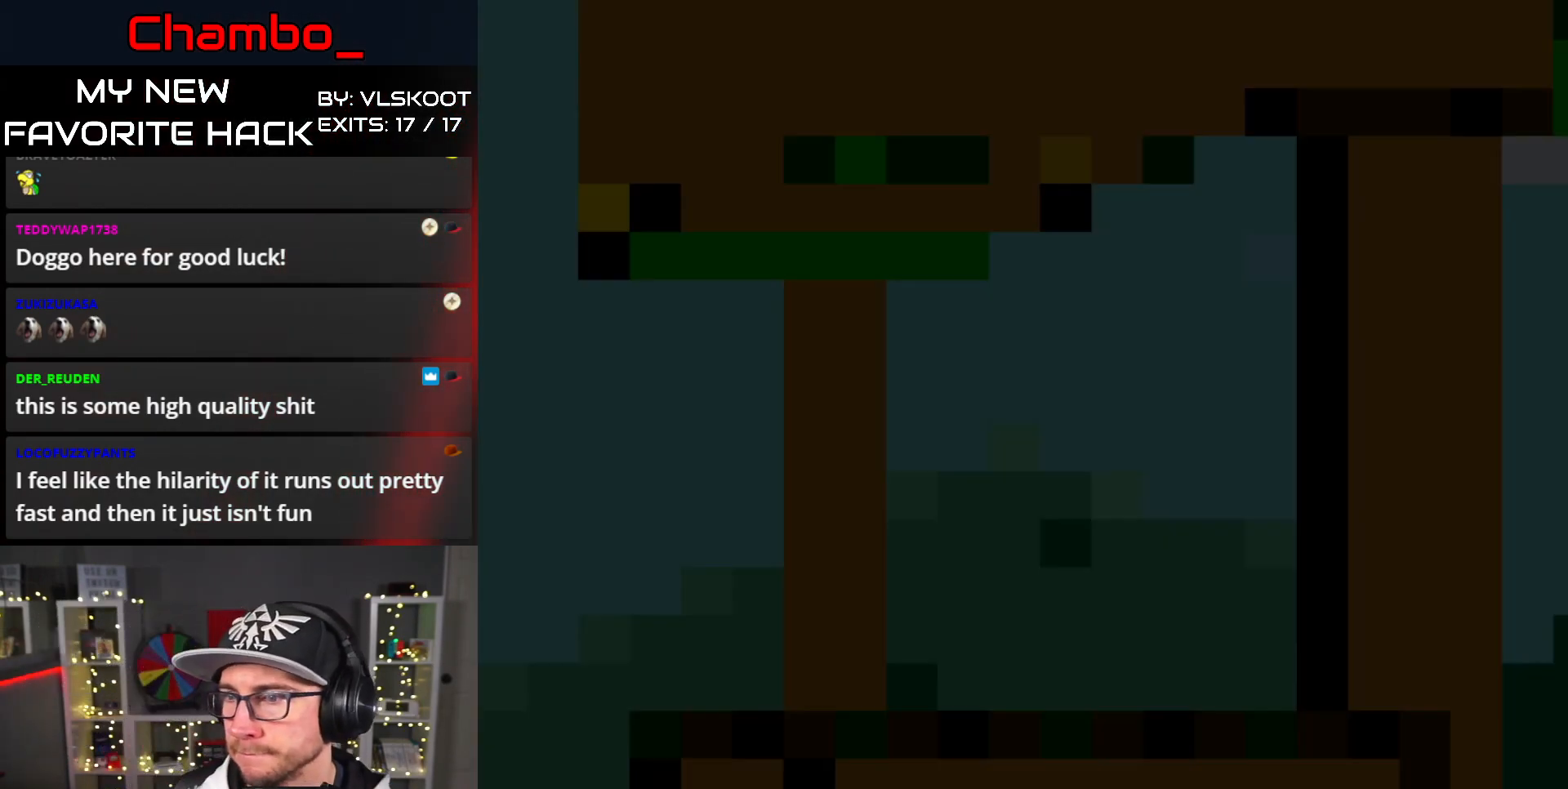
{"dt_ms": 500, "buttons": ["Y", "DPAD_RIGHT"]}
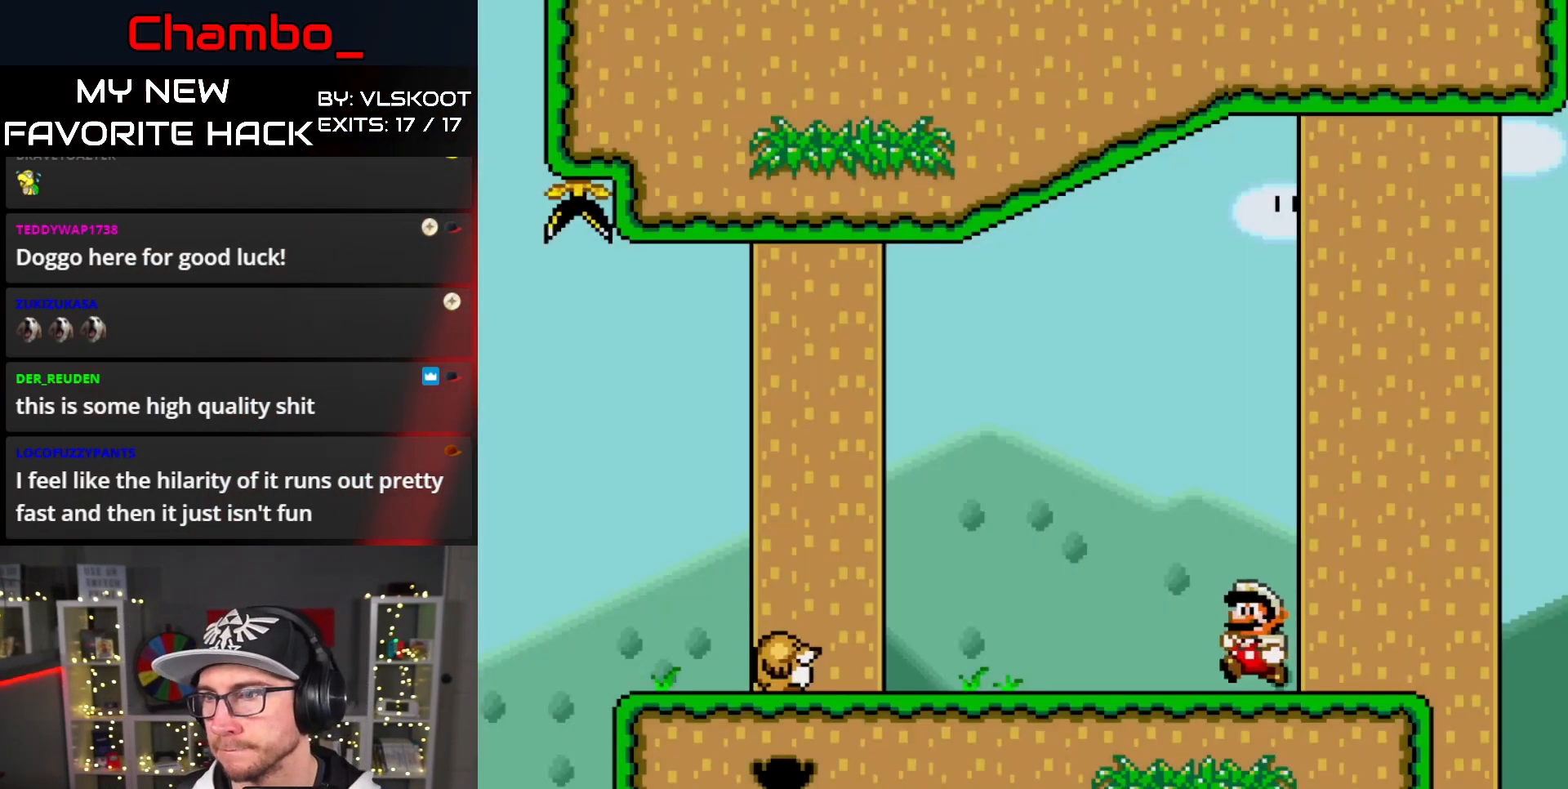
{"dt_ms": 500, "buttons": ["Y"], "events": [[400, "DPAD_RIGHT", "up"]]}
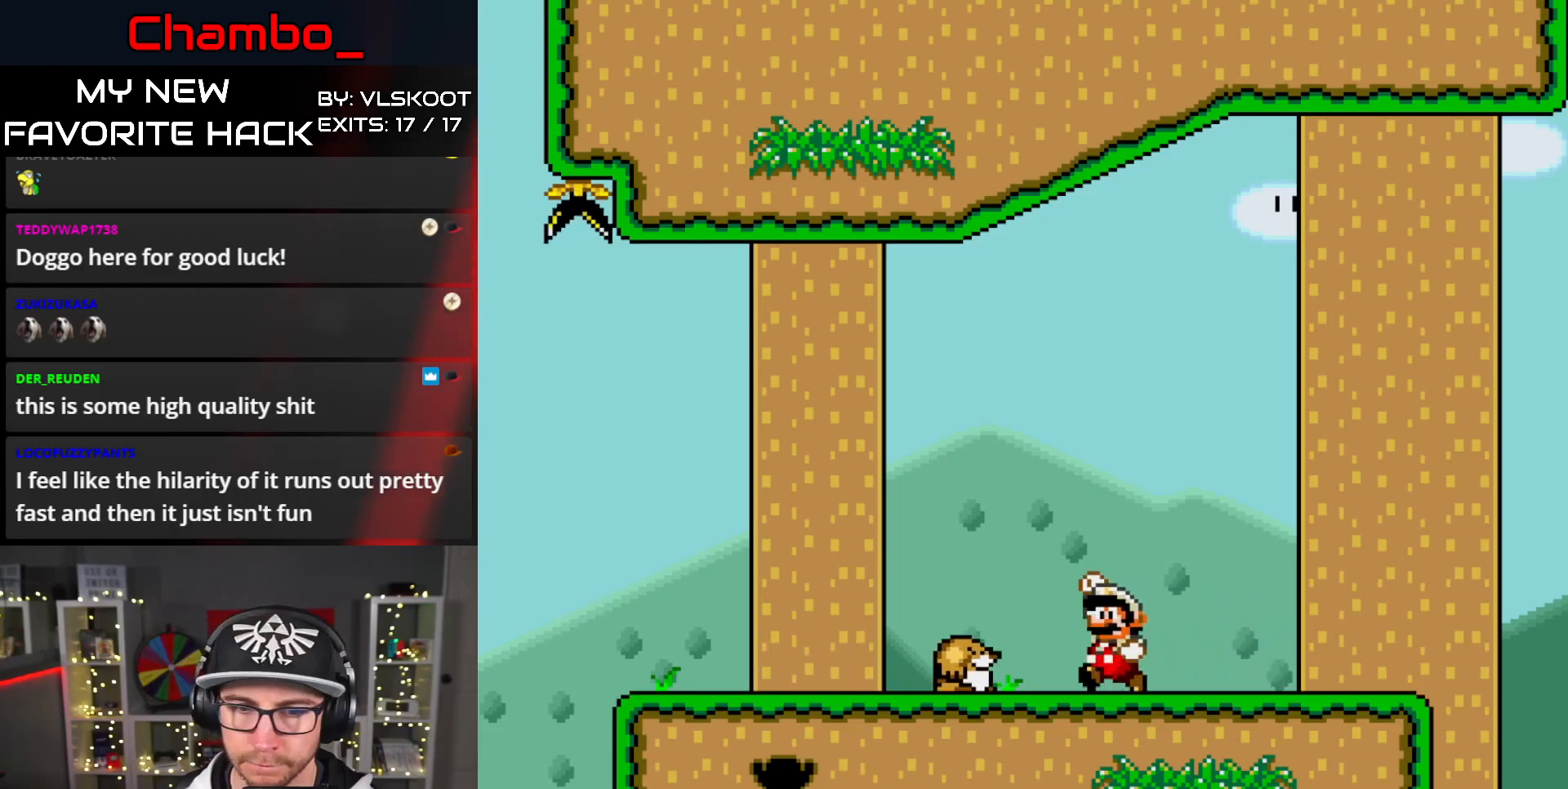
{"dt_ms": 500, "buttons": ["Y", "DPAD_RIGHT"], "events": [[67, "DPAD_LEFT", "down"], [483, "DPAD_LEFT", "up"], [483, "DPAD_RIGHT", "down"]]}
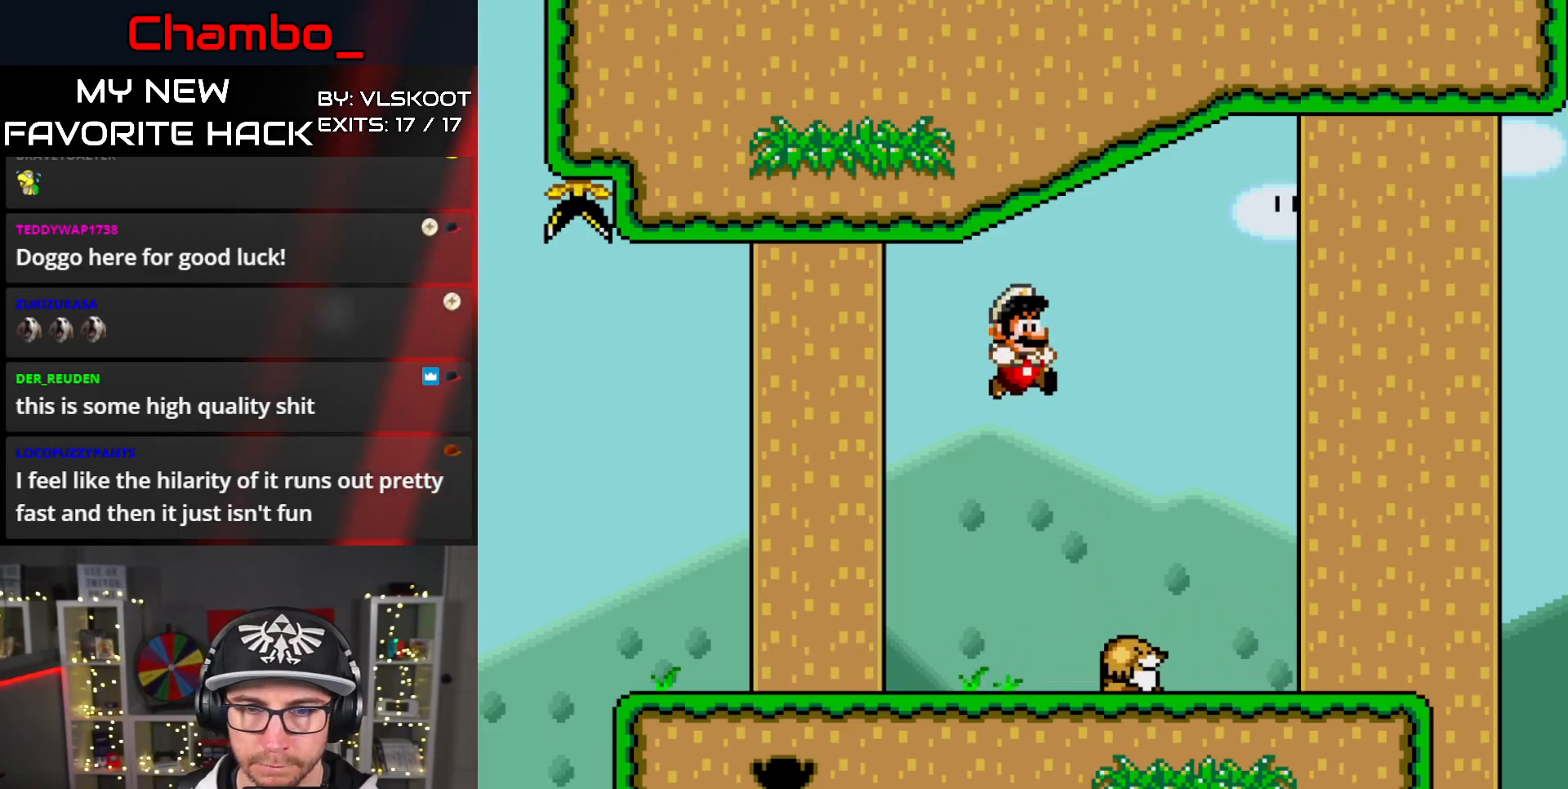
{"dt_ms": 500, "buttons": ["B", "Y", "DPAD_LEFT"], "events": [[250, "DPAD_RIGHT", "up"], [267, "DPAD_LEFT", "down"], [283, "B", "down"]]}
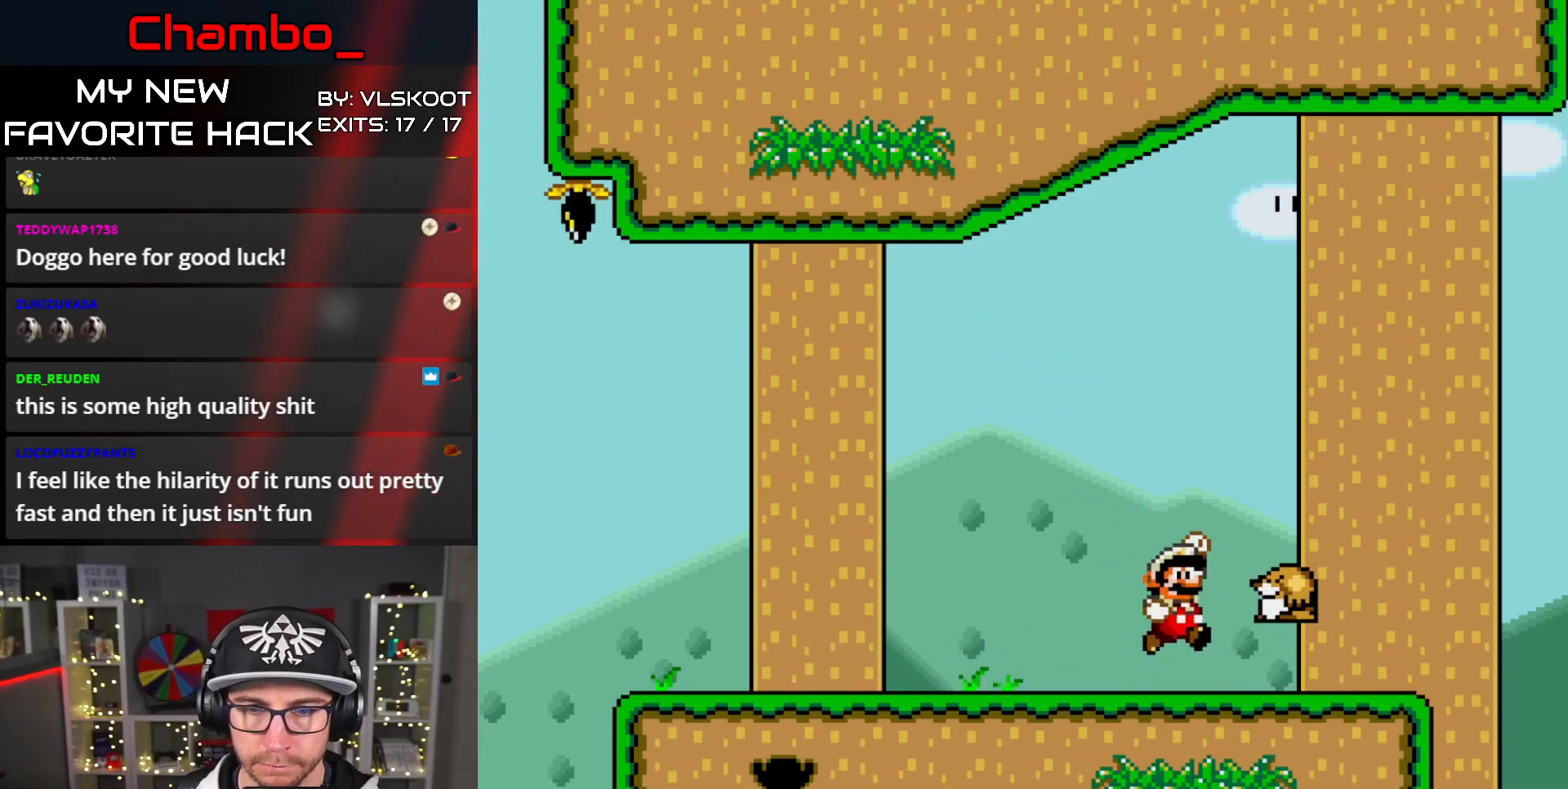
{"dt_ms": 500, "buttons": ["Y", "DPAD_LEFT"], "events": [[150, "B", "up"]]}
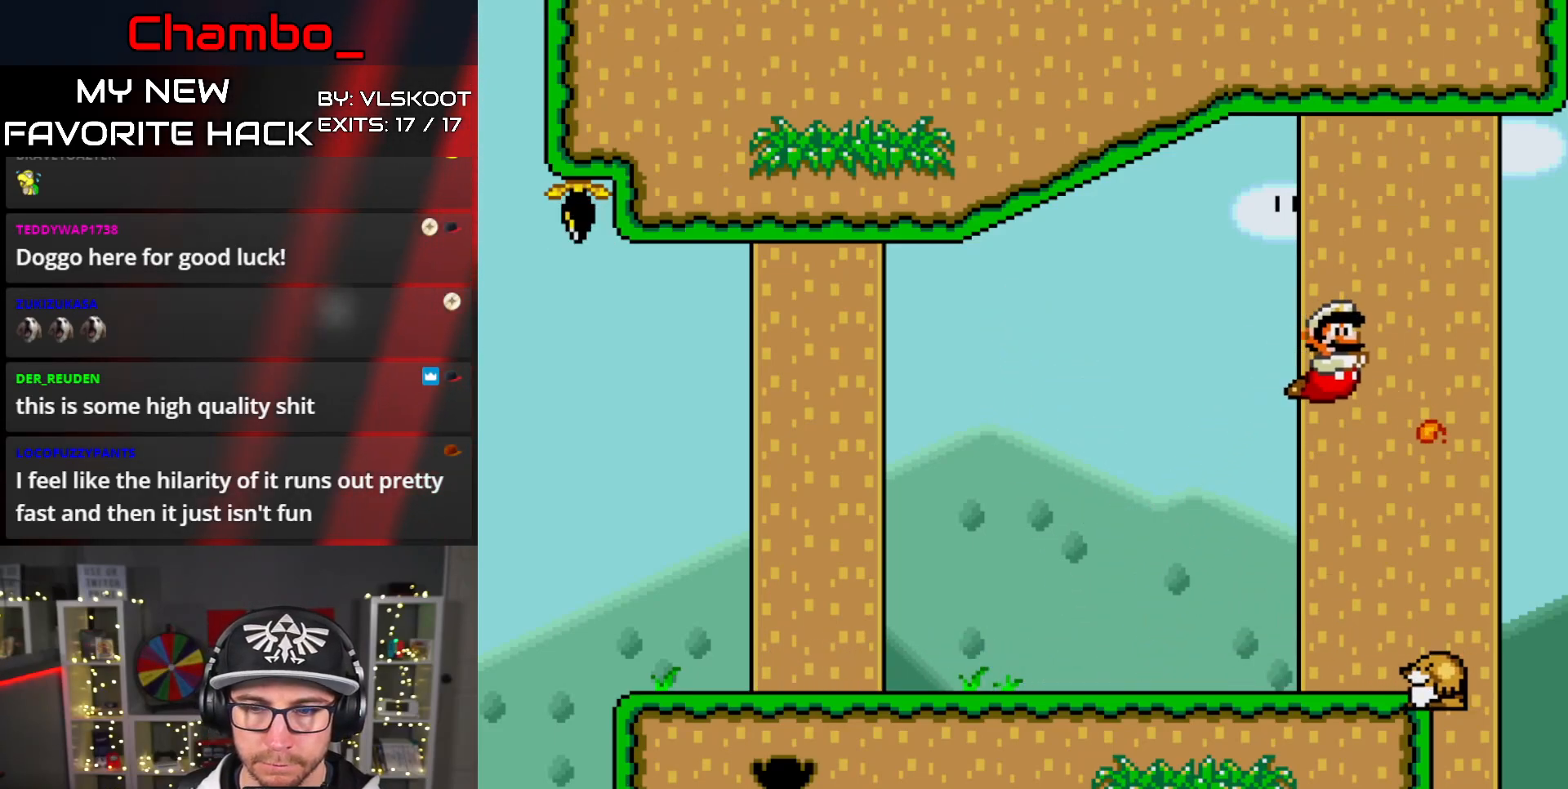
{"dt_ms": 1000, "buttons": []}
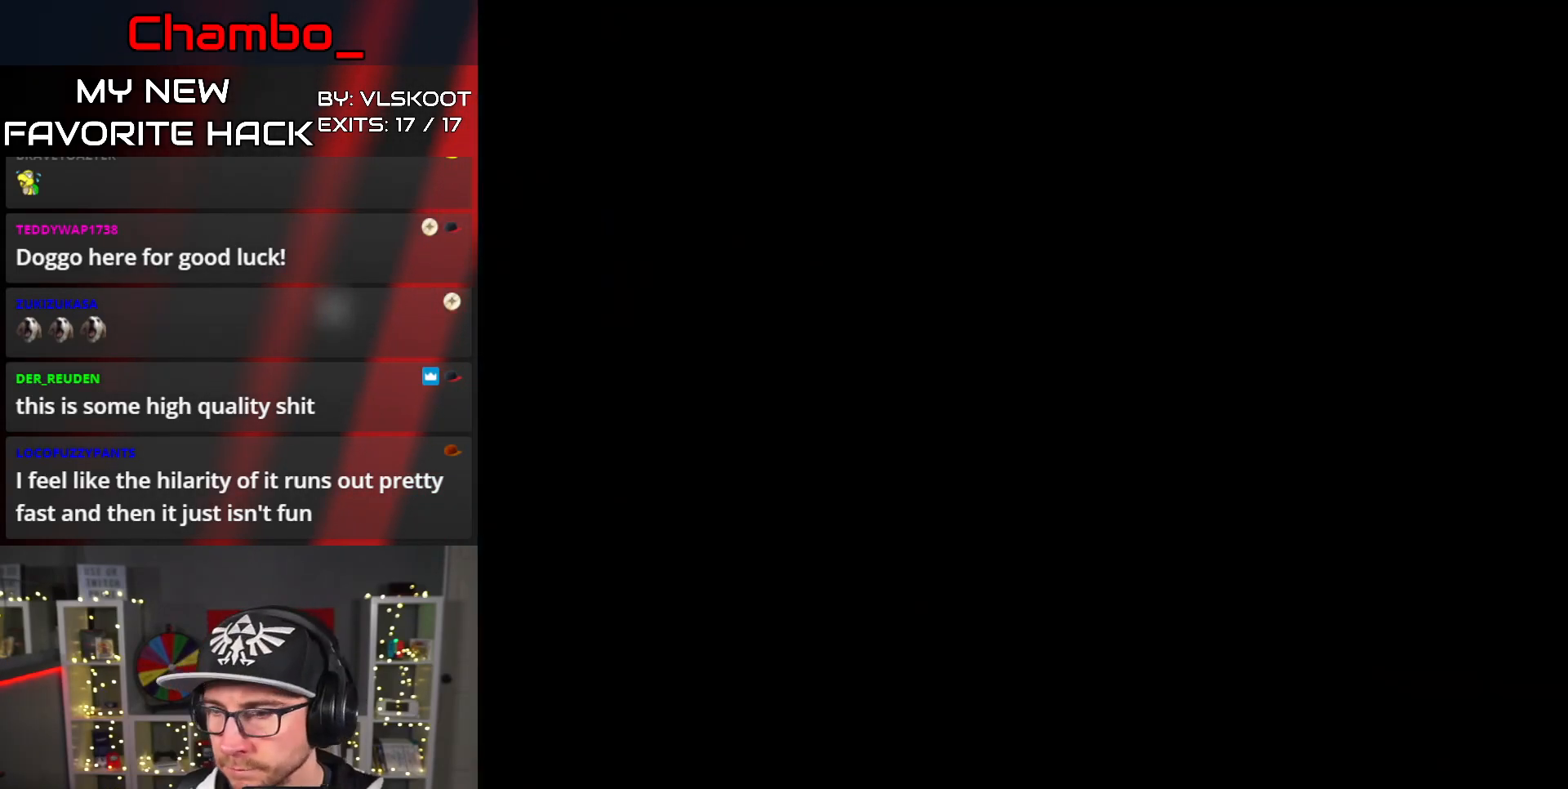
{"dt_ms": 500, "buttons": [], "events": []}
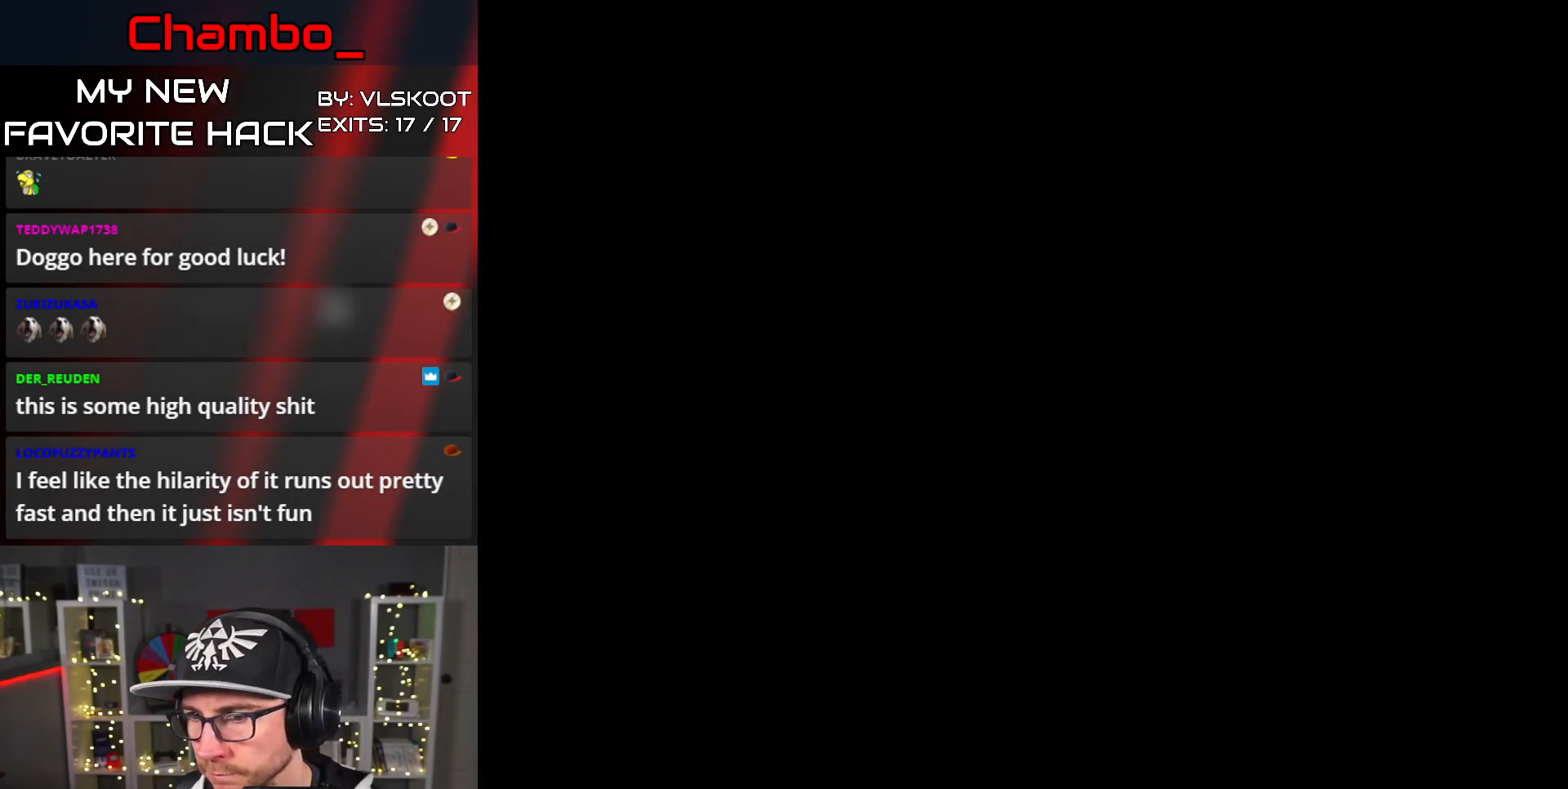
{"dt_ms": 500, "buttons": ["Y", "DPAD_RIGHT"], "events": [[283, "DPAD_RIGHT", "down"], [483, "Y", "down"]]}
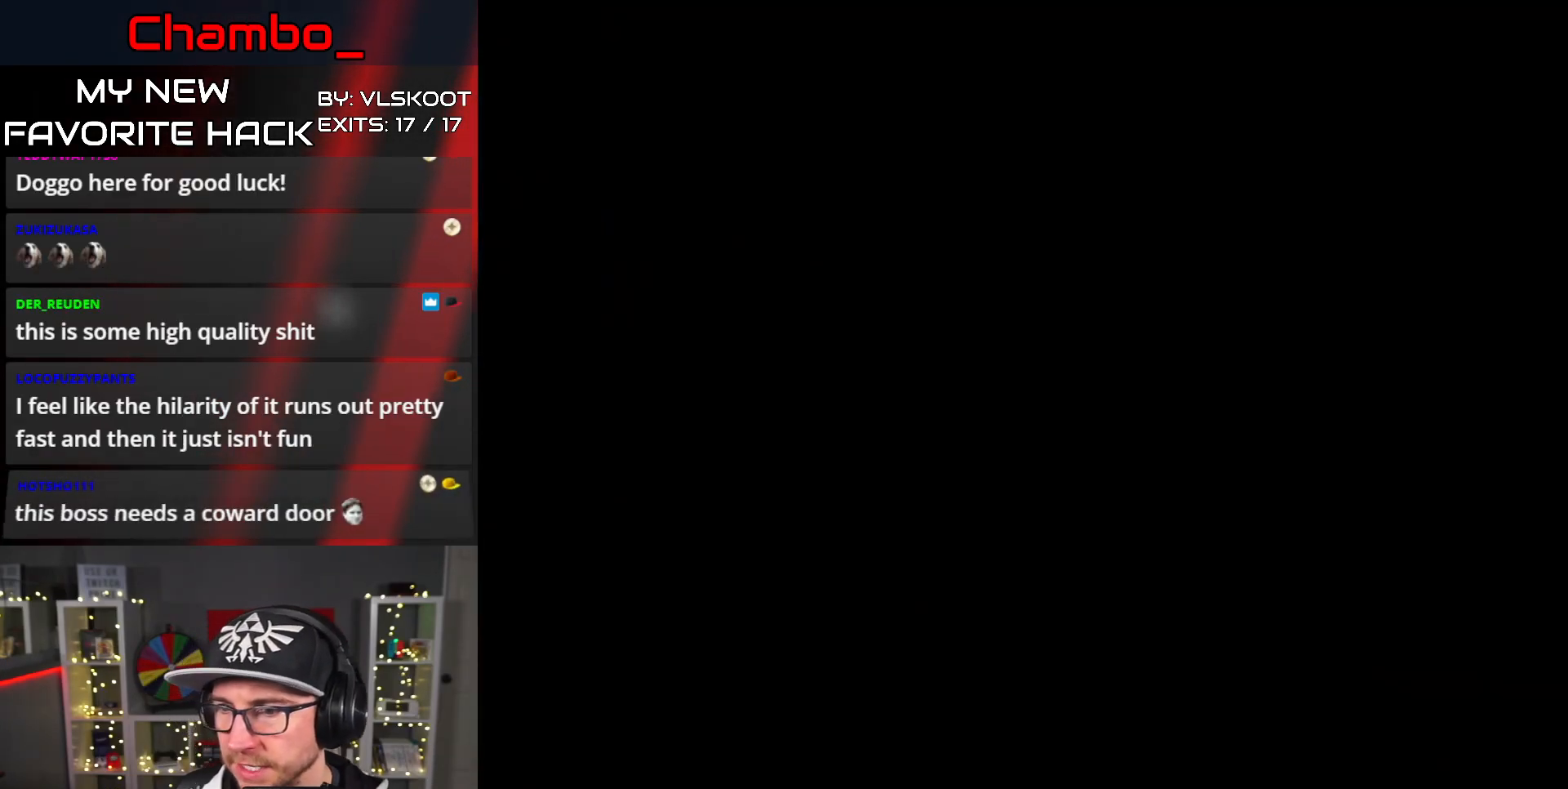
{"dt_ms": 1000, "buttons": ["Y", "DPAD_RIGHT"]}
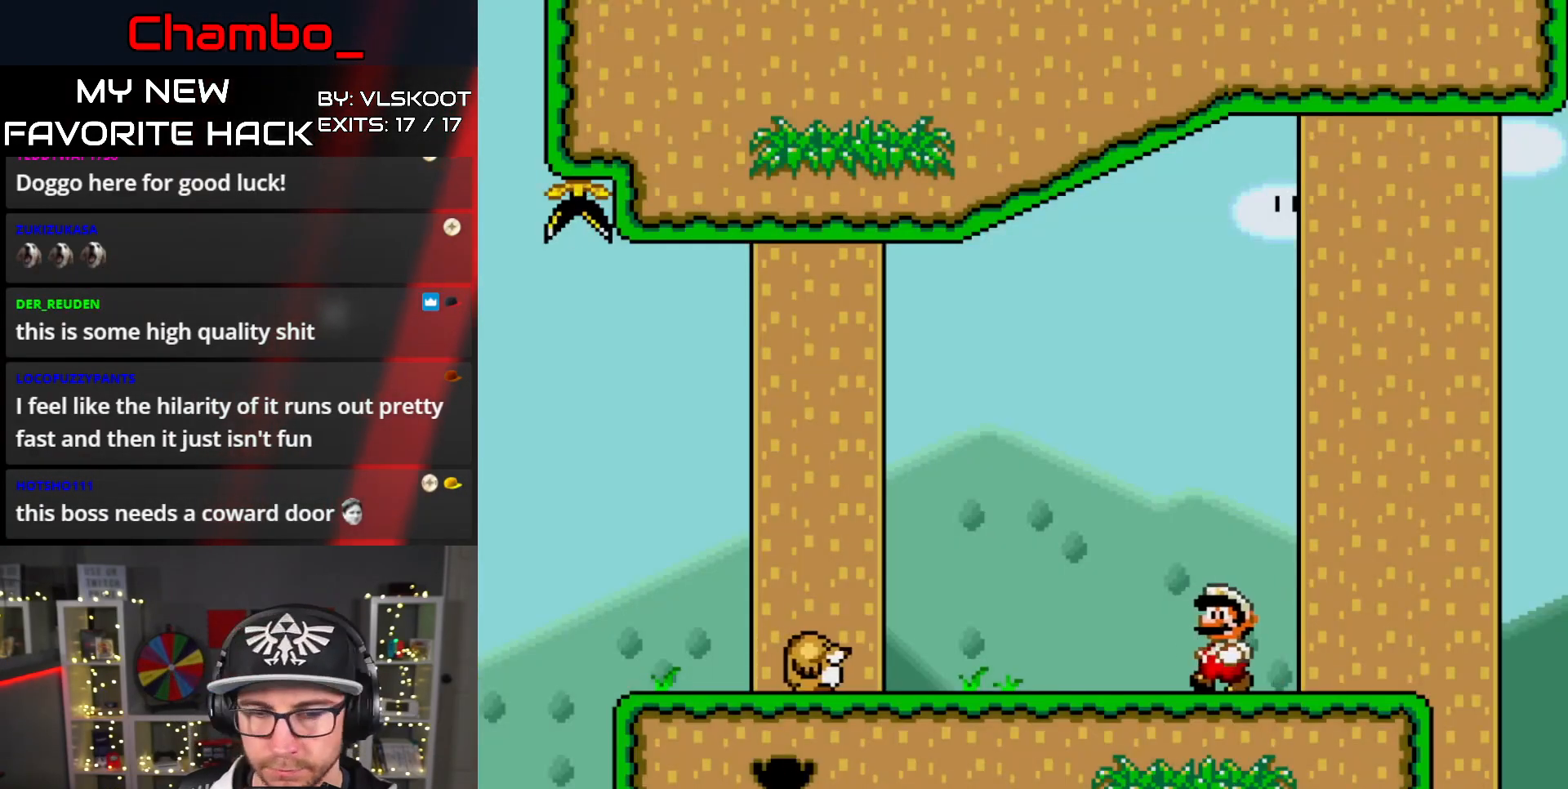
{"dt_ms": 500, "buttons": ["Y", "DPAD_LEFT"], "events": [[67, "DPAD_RIGHT", "up"], [250, "DPAD_LEFT", "down"]]}
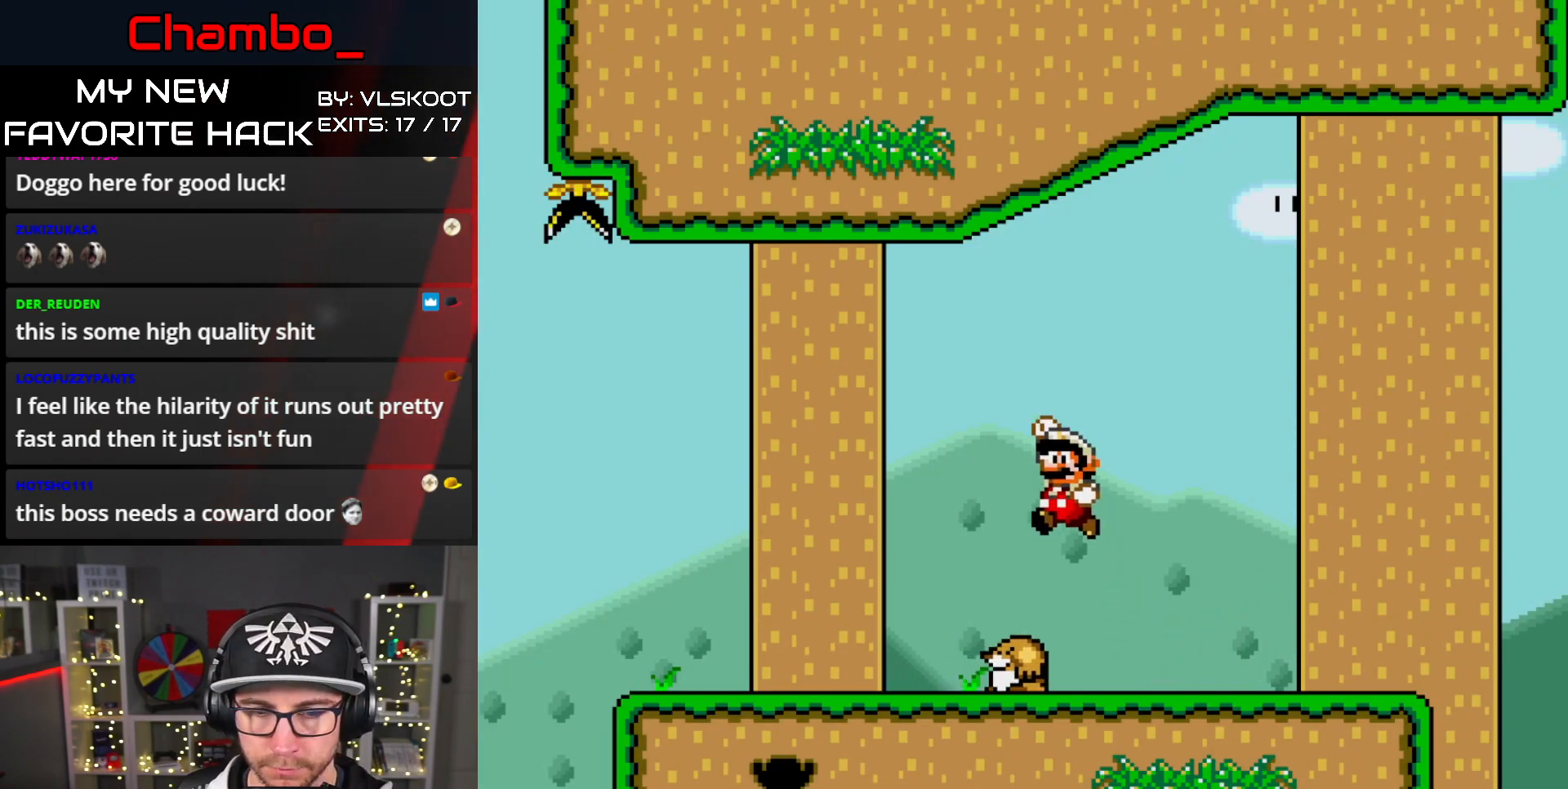
{"dt_ms": 500, "buttons": ["Y", "DPAD_RIGHT"], "events": [[117, "DPAD_LEFT", "up"], [117, "DPAD_RIGHT", "down"], [217, "DPAD_RIGHT", "up"], [233, "DPAD_LEFT", "down"], [383, "DPAD_LEFT", "up"], [383, "DPAD_RIGHT", "down"]]}
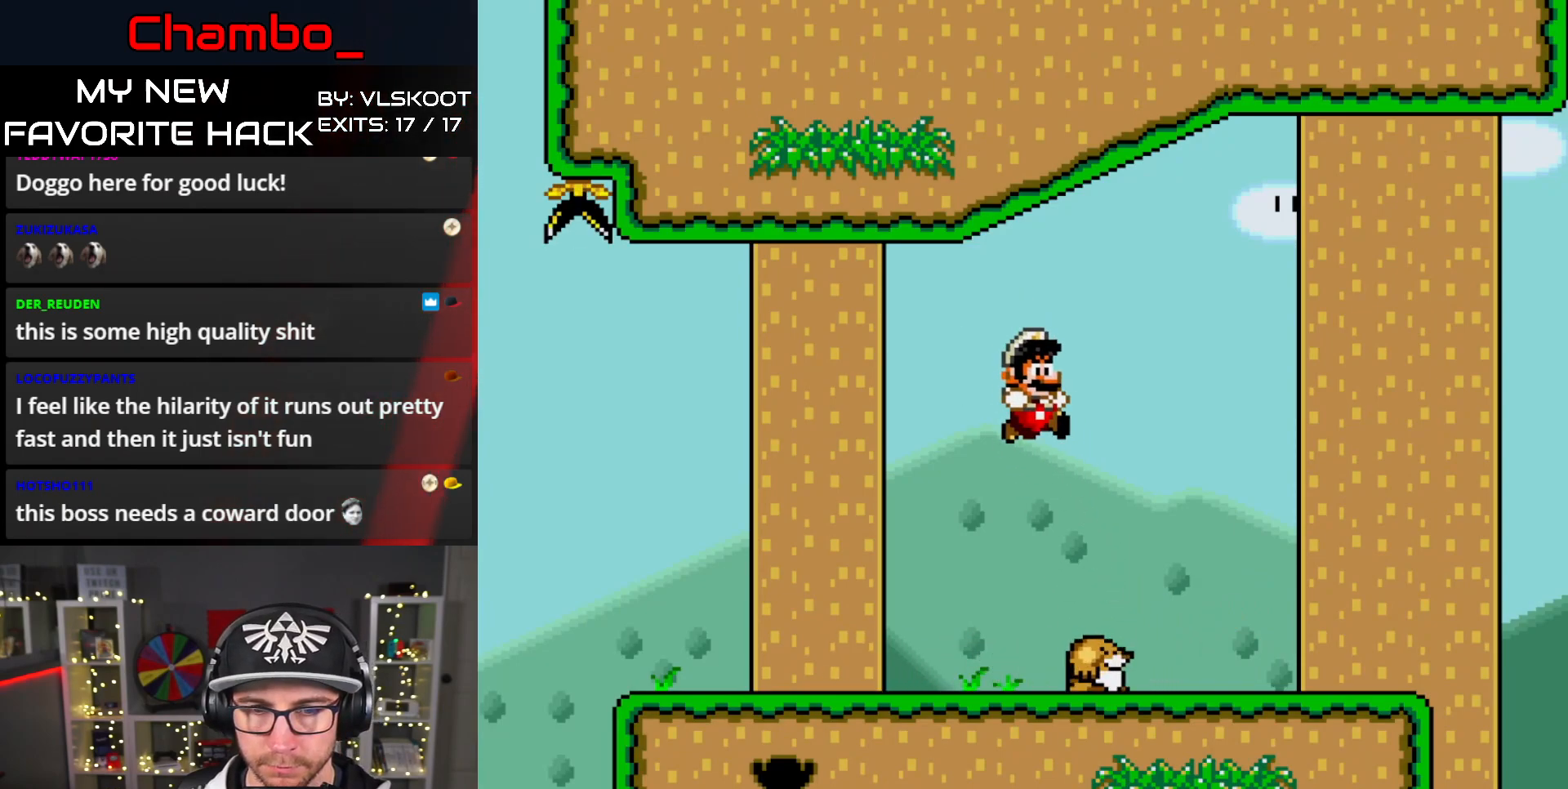
{"dt_ms": 500, "buttons": ["B", "Y", "DPAD_LEFT"]}
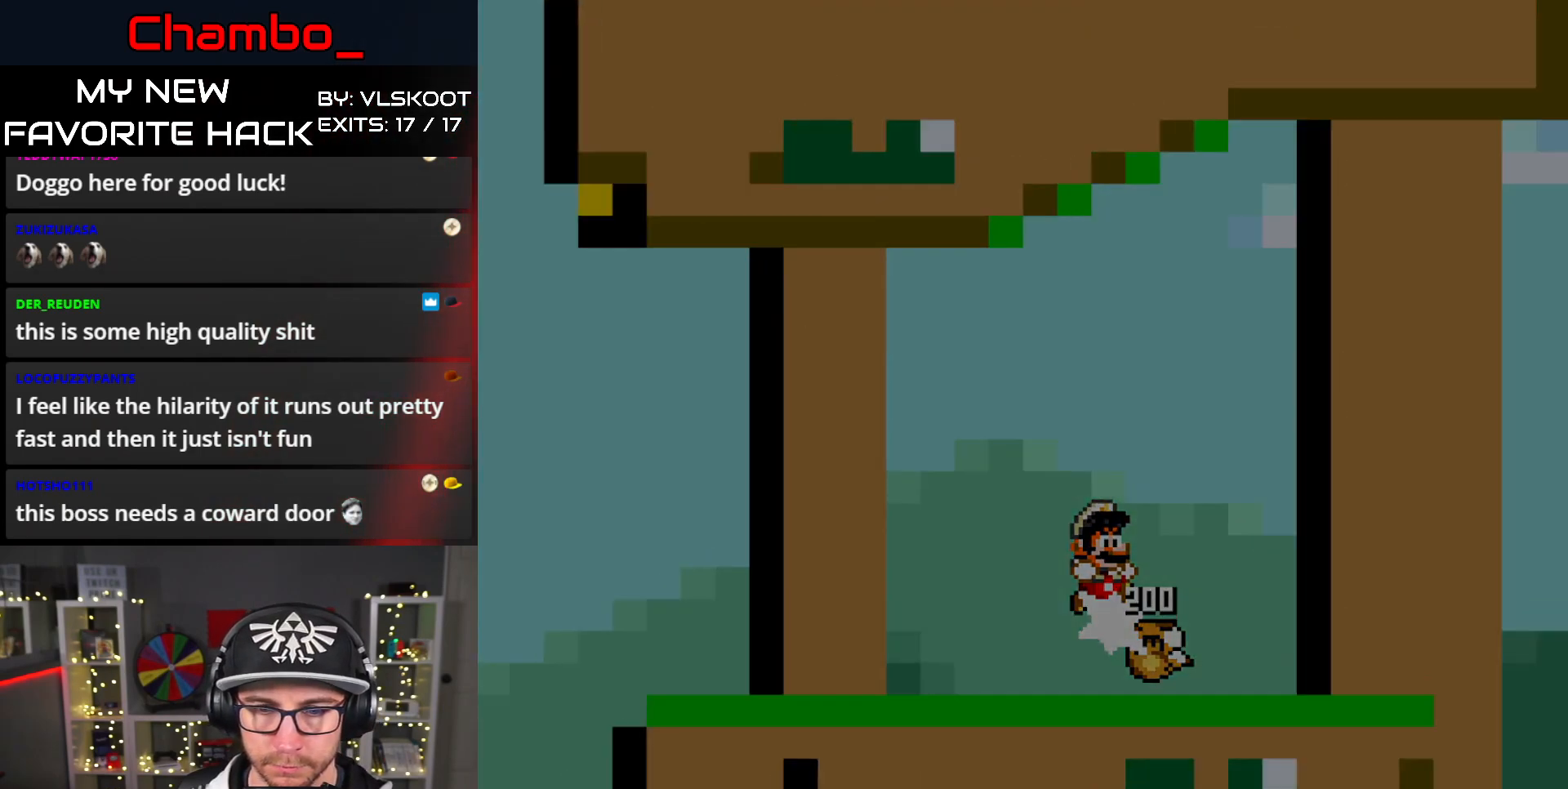
{"dt_ms": 500, "buttons": [], "events": [[33, "B", "up"], [67, "DPAD_LEFT", "up"], [100, "Y", "up"]]}
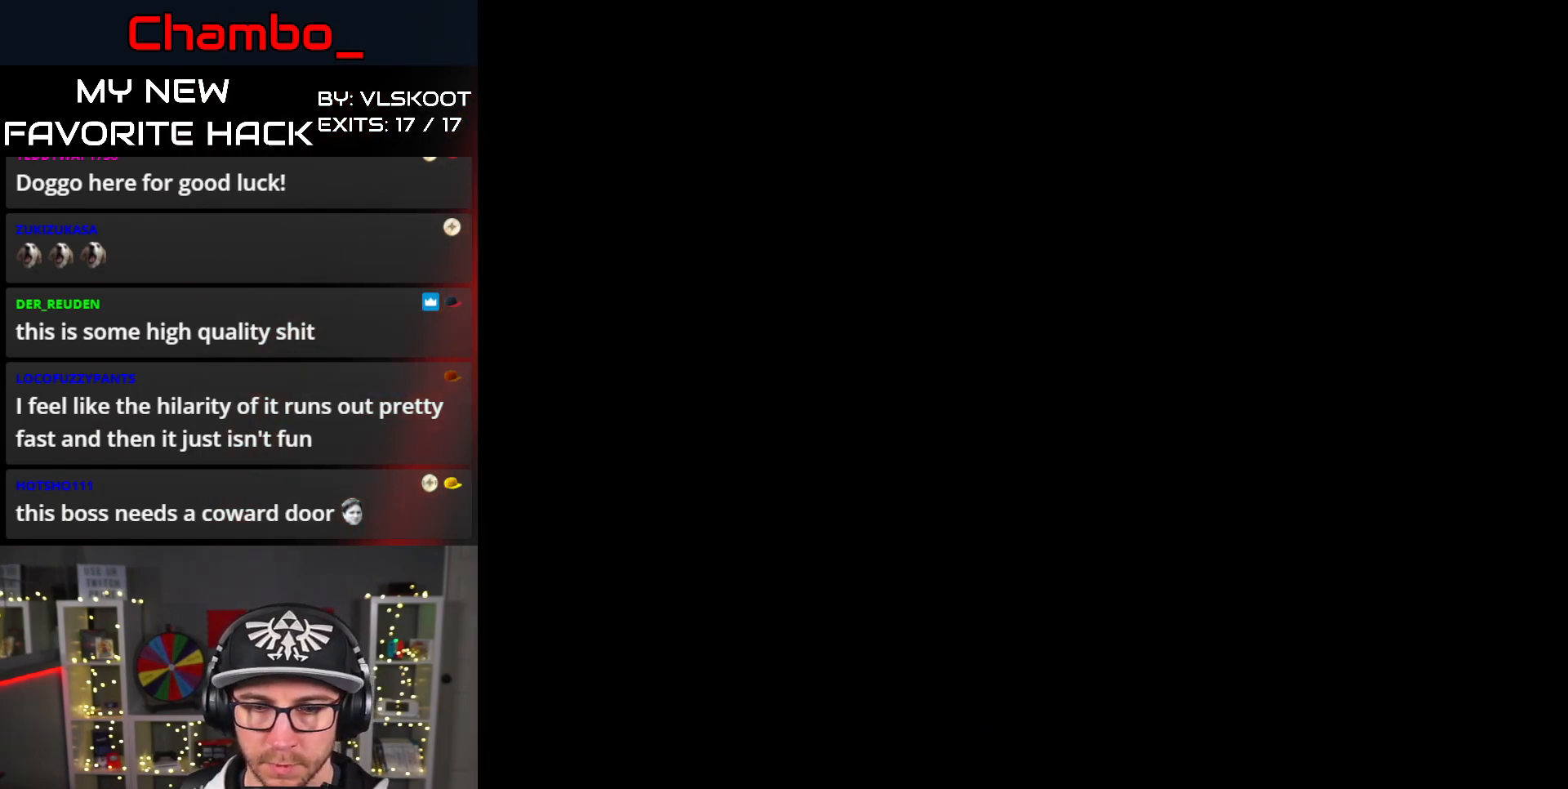
{"dt_ms": 500, "buttons": [], "events": []}
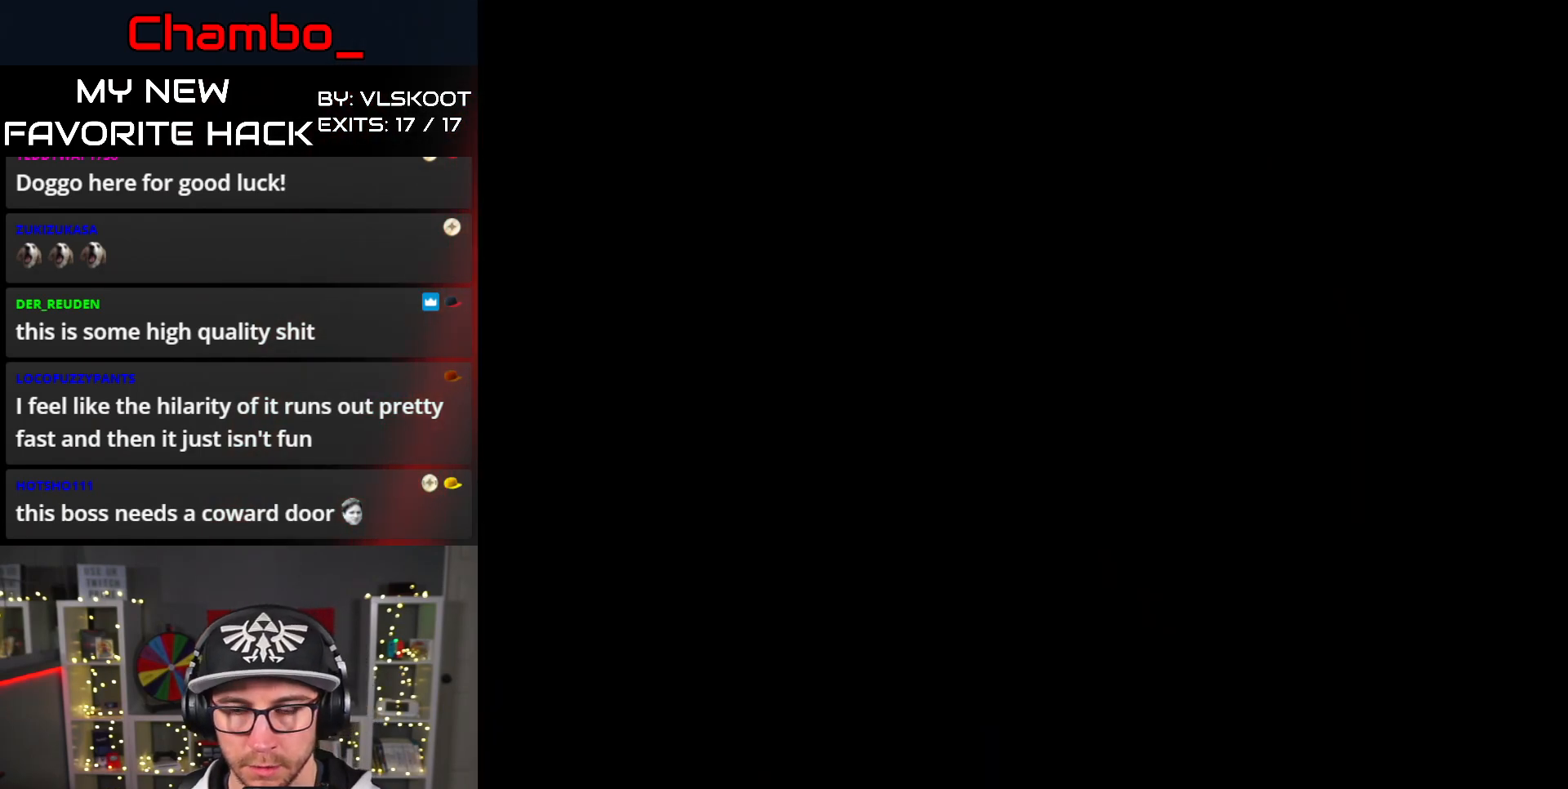
{"dt_ms": 500, "buttons": [], "events": []}
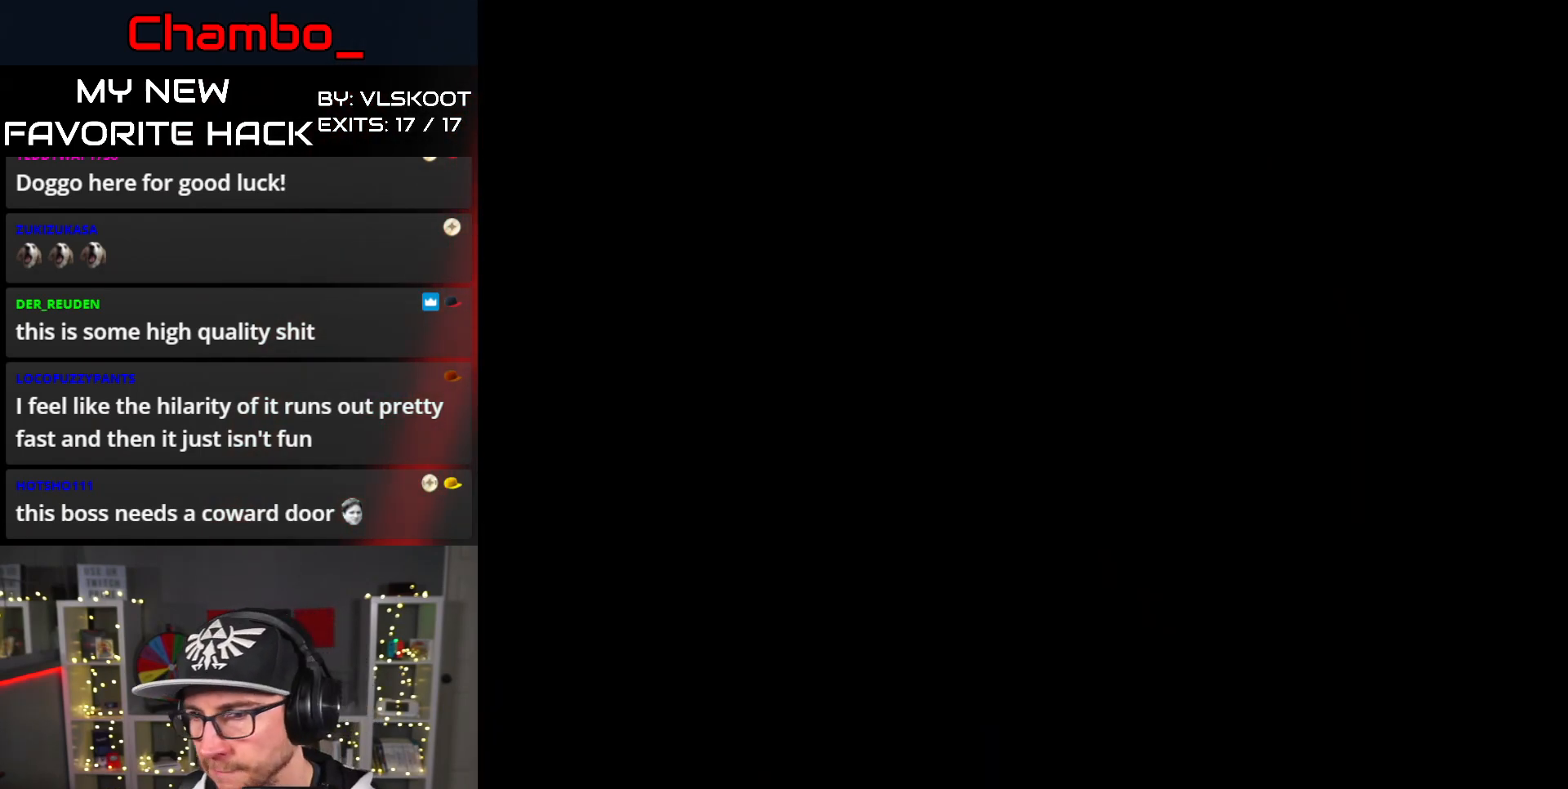
{"dt_ms": 1000, "buttons": ["Y", "DPAD_RIGHT"]}
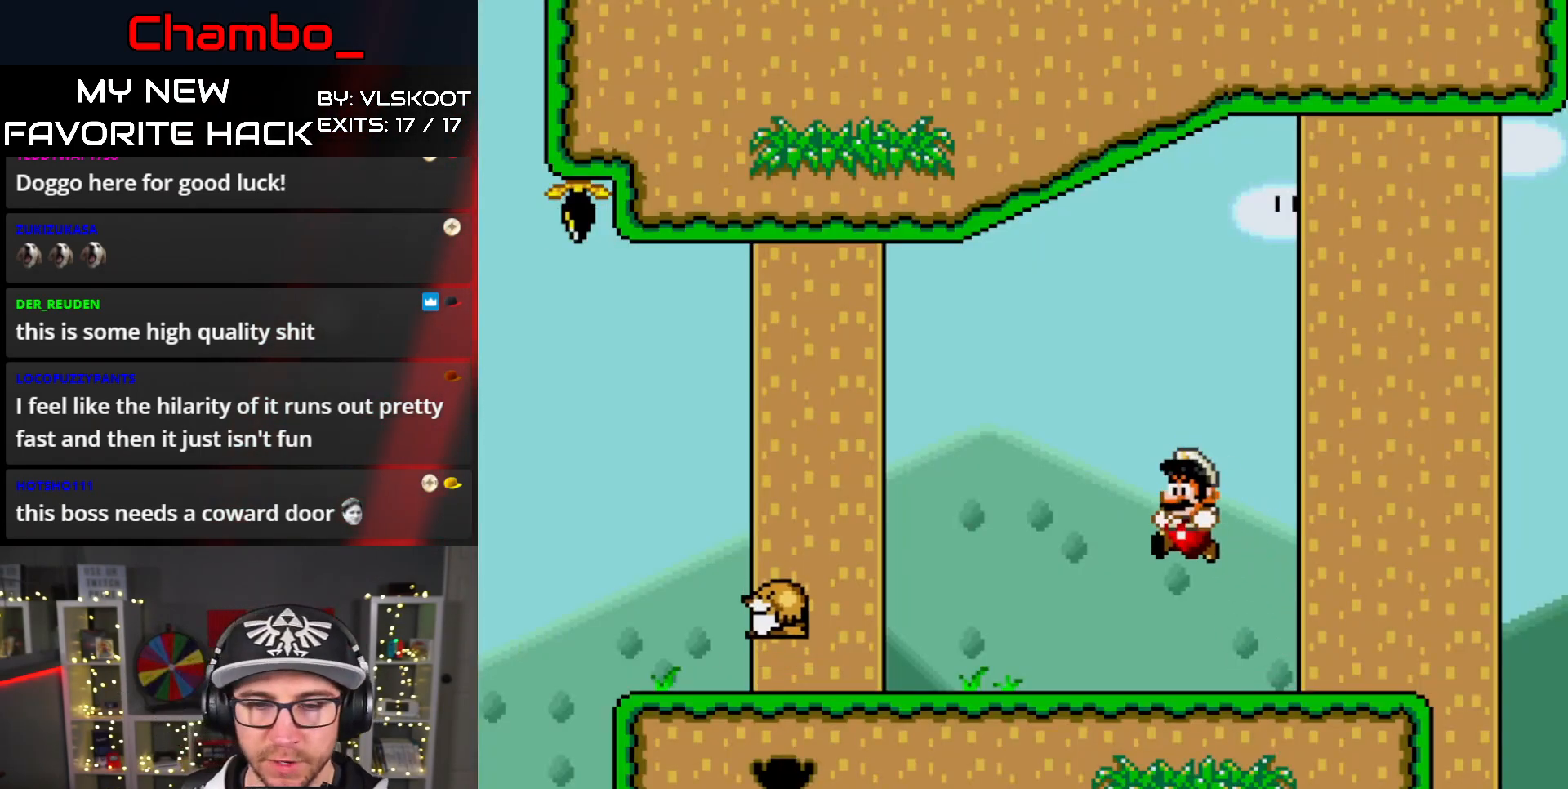
{"dt_ms": 500, "buttons": ["Y", "DPAD_RIGHT"], "events": [[50, "DPAD_RIGHT", "up"], [317, "DPAD_RIGHT", "down"]]}
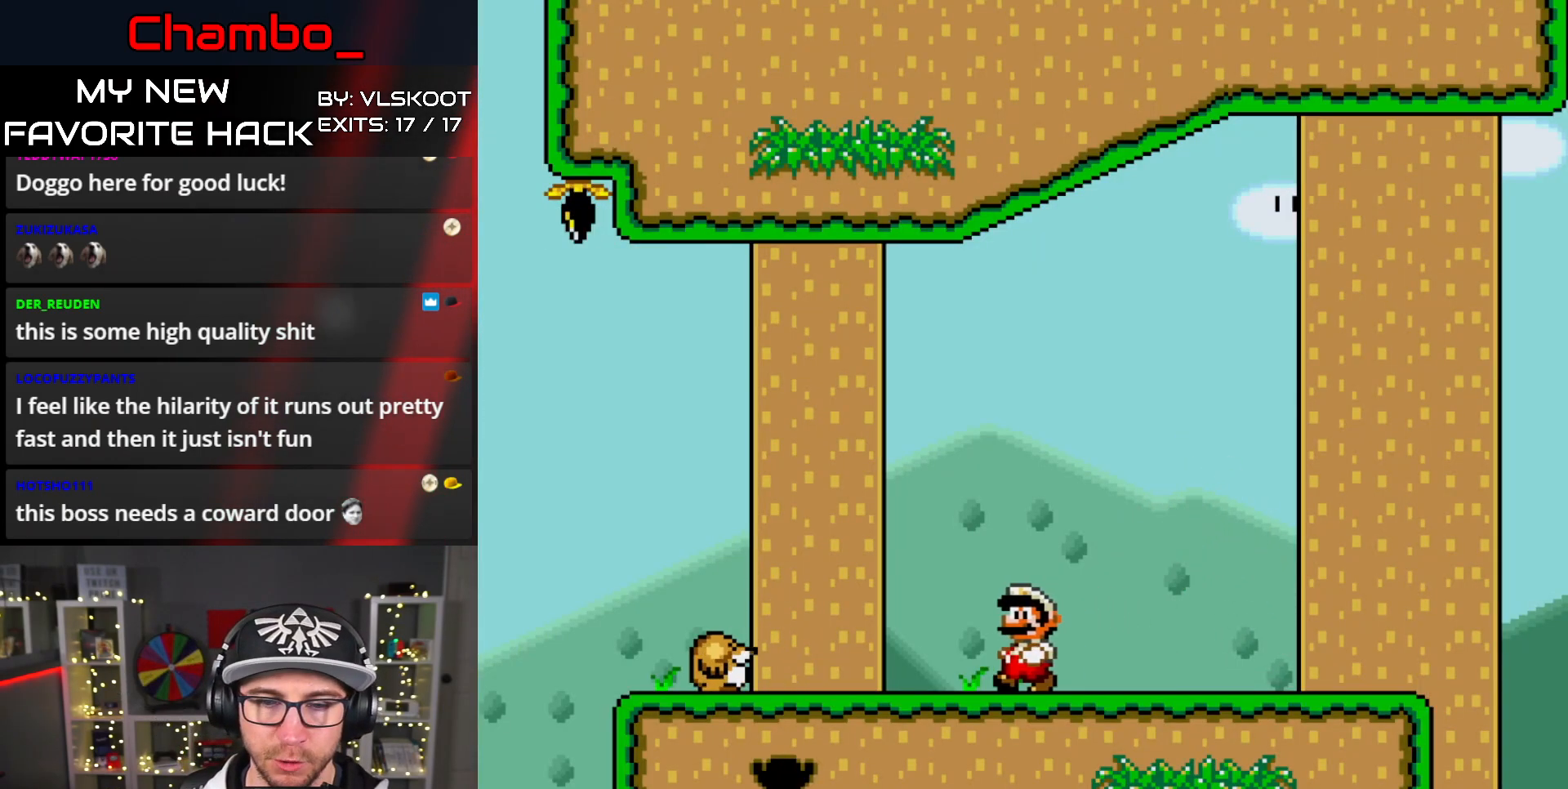
{"dt_ms": 500, "buttons": ["Y"], "events": [[417, "DPAD_RIGHT", "up"]]}
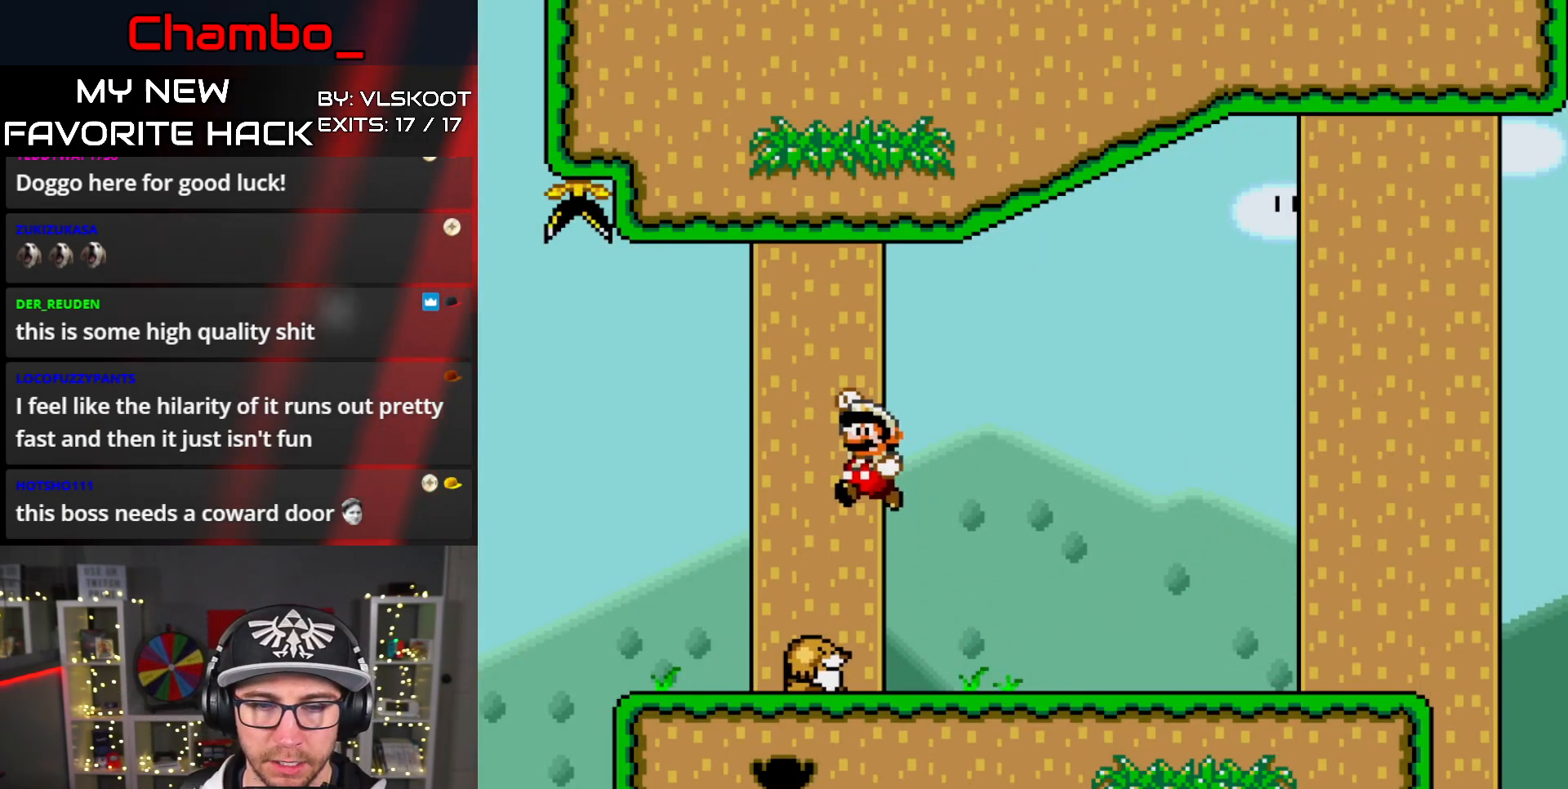
{"dt_ms": 500, "buttons": ["Y"], "events": [[17, "DPAD_LEFT", "down"], [117, "DPAD_LEFT", "up"], [267, "DPAD_LEFT", "down"], [467, "DPAD_LEFT", "up"]]}